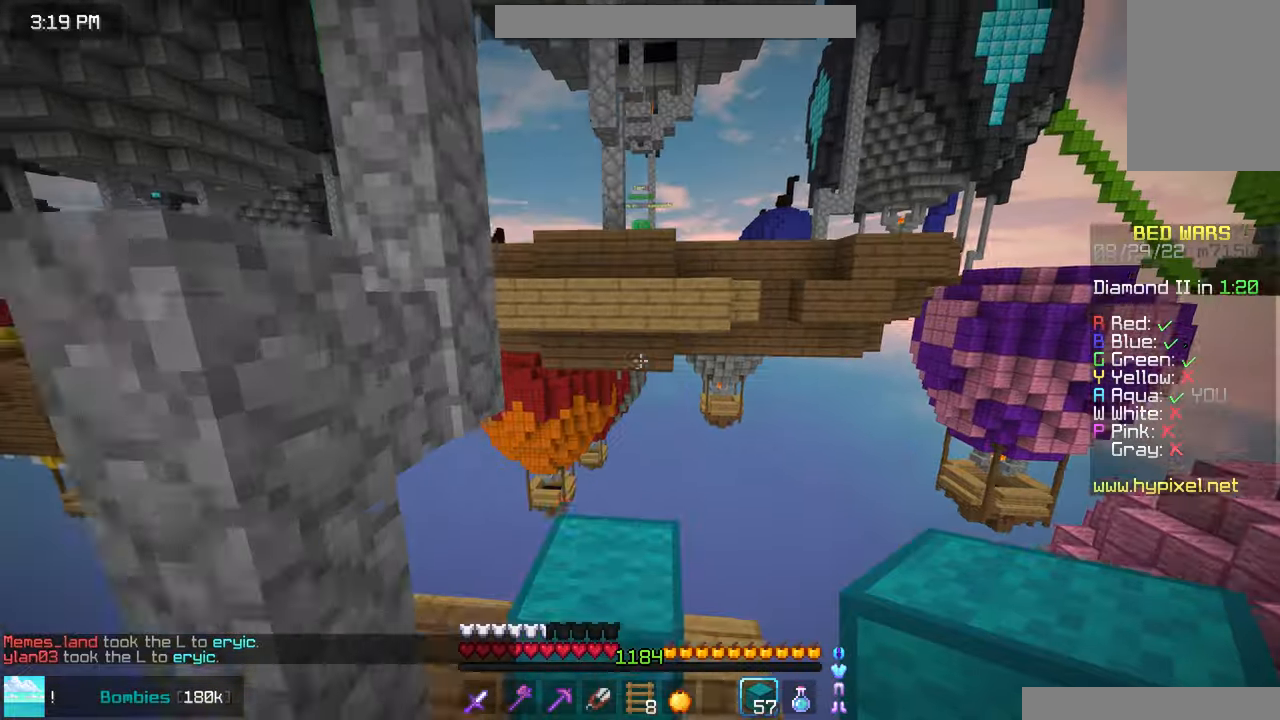
Gameplay with keyboard and mouse; each line is a JSON object with the keys and mouse buttons held at the frame after it. "events" lists presses ("down") and releases ("up") of "down", "left", "right", "space", "up", "mouse_left" and "mouse_right" between this image and that frame as [ms after this image, input, new state], when the widget could be followed in between. "mouse_left", "mouse_right" = the "left", "right" buttons of the "mouse" list. No other keys are recorded. Fast repeated clicks can show as one long hold. Mouse movement is not recorded.
{"keys": [], "mouse": ["right"], "events": [[317, "mouse_right", "down"], [317, "up", "up"]]}
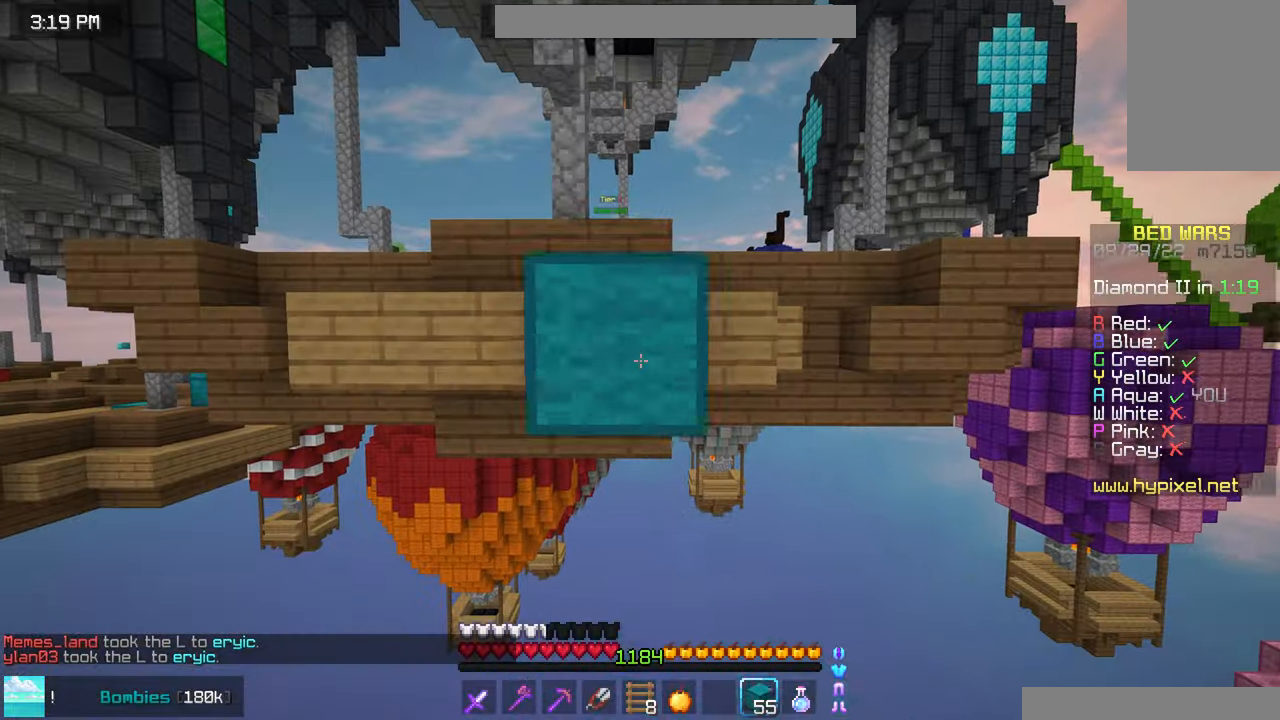
{"keys": ["up"], "mouse": [], "events": [[34, "down", "down"], [67, "space", "down"], [117, "mouse_right", "up"], [267, "down", "up"], [284, "space", "up"], [350, "mouse_right", "down"], [350, "up", "down"], [417, "mouse_right", "up"]]}
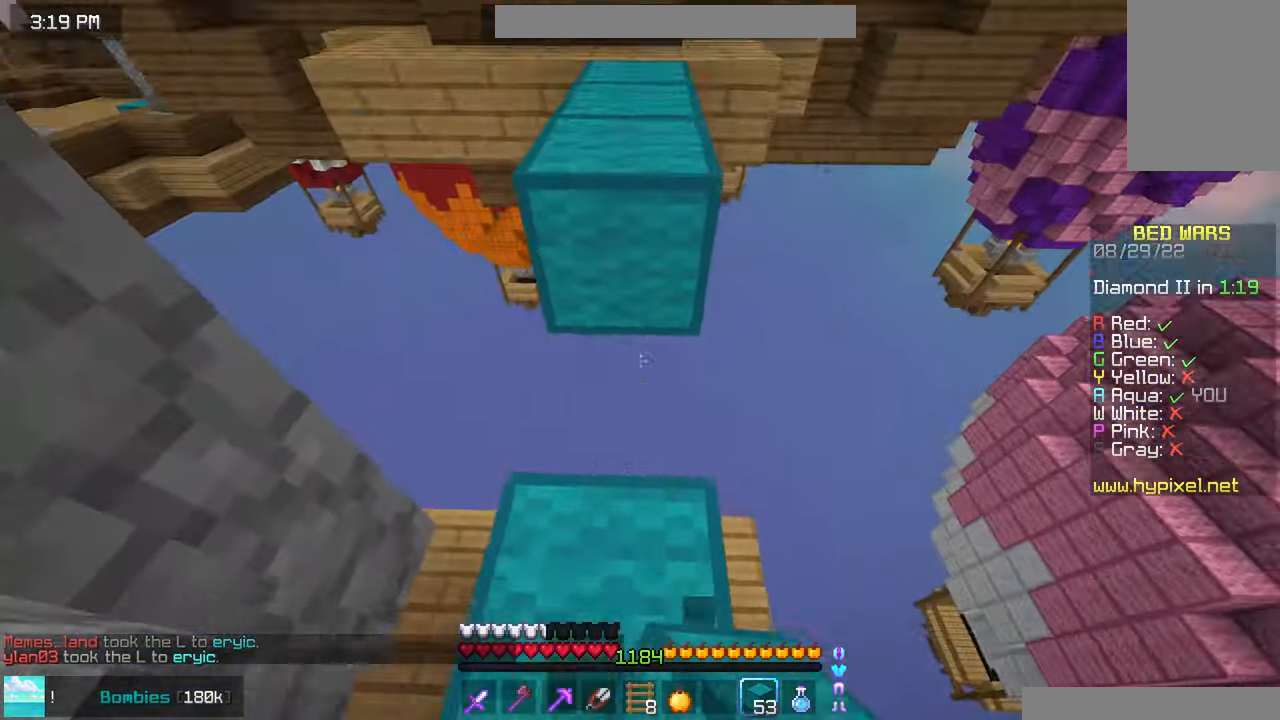
{"keys": ["space", "up"], "mouse": [], "events": [[100, "space", "down"], [317, "space", "up"], [484, "space", "down"]]}
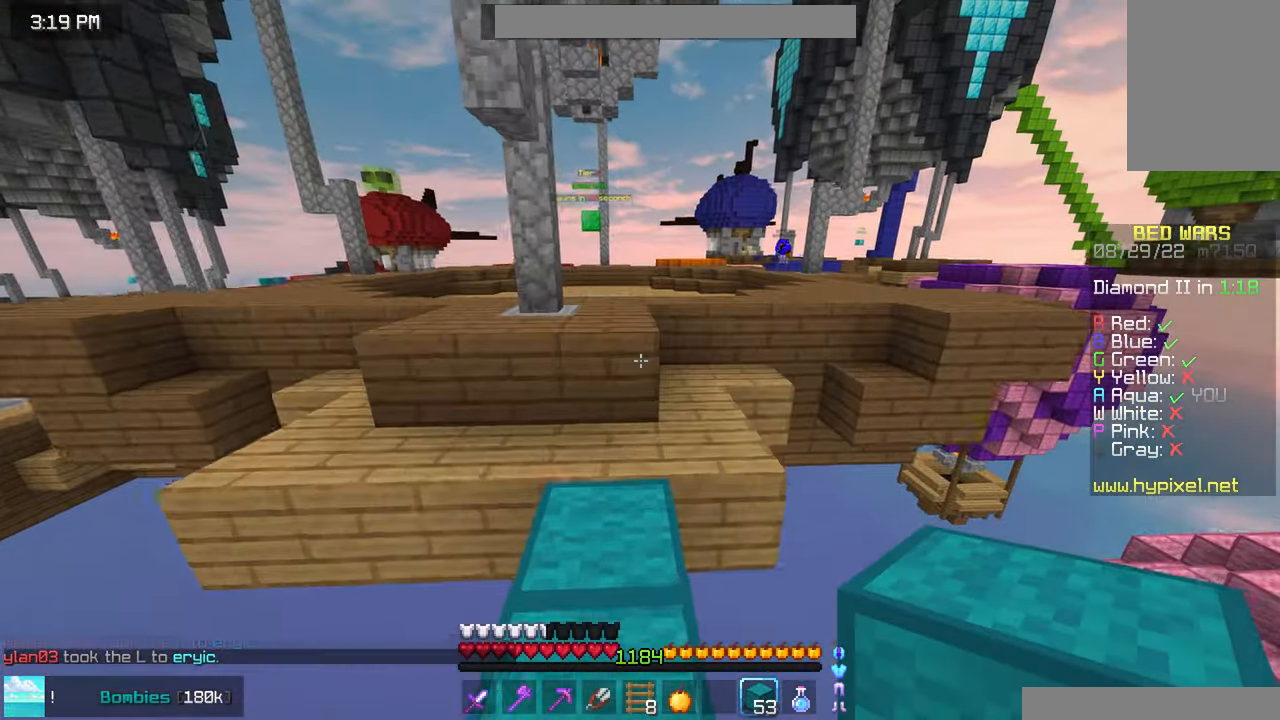
{"keys": ["space", "up"], "mouse": [], "events": []}
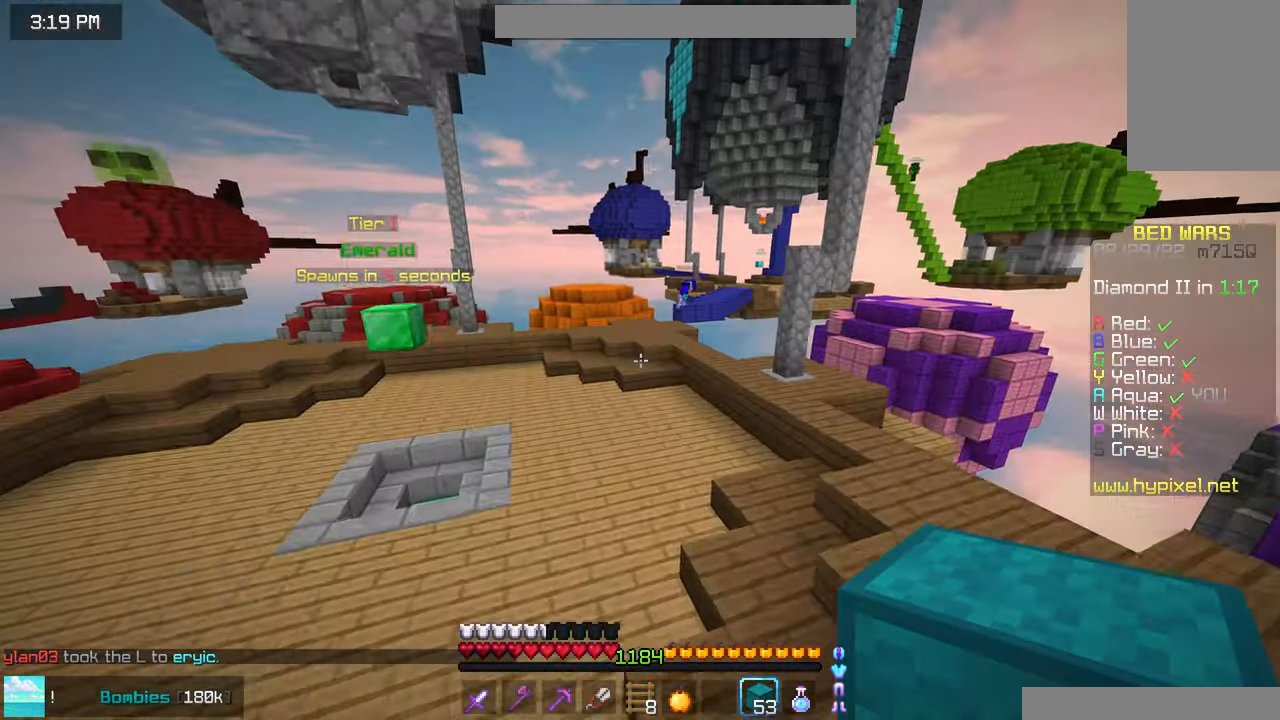
{"keys": ["space", "up"], "mouse": [], "events": []}
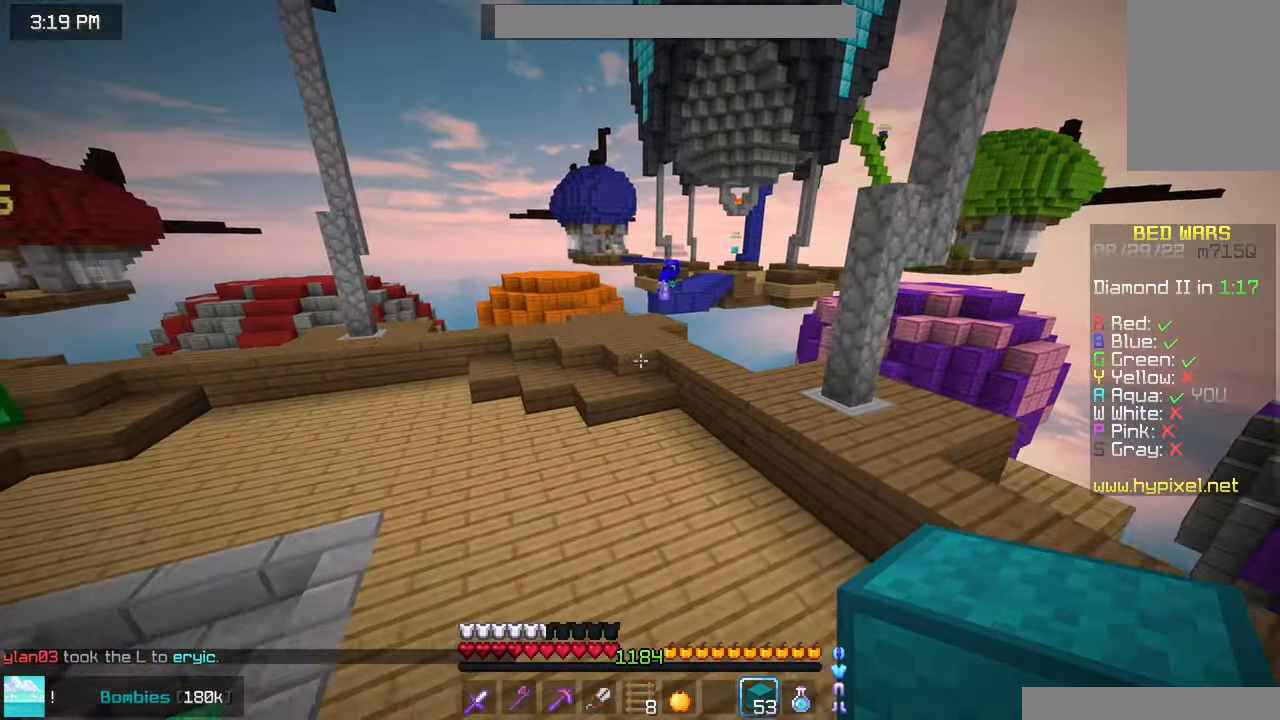
{"keys": ["space", "up"], "mouse": ["right"], "events": [[400, "mouse_right", "down"]]}
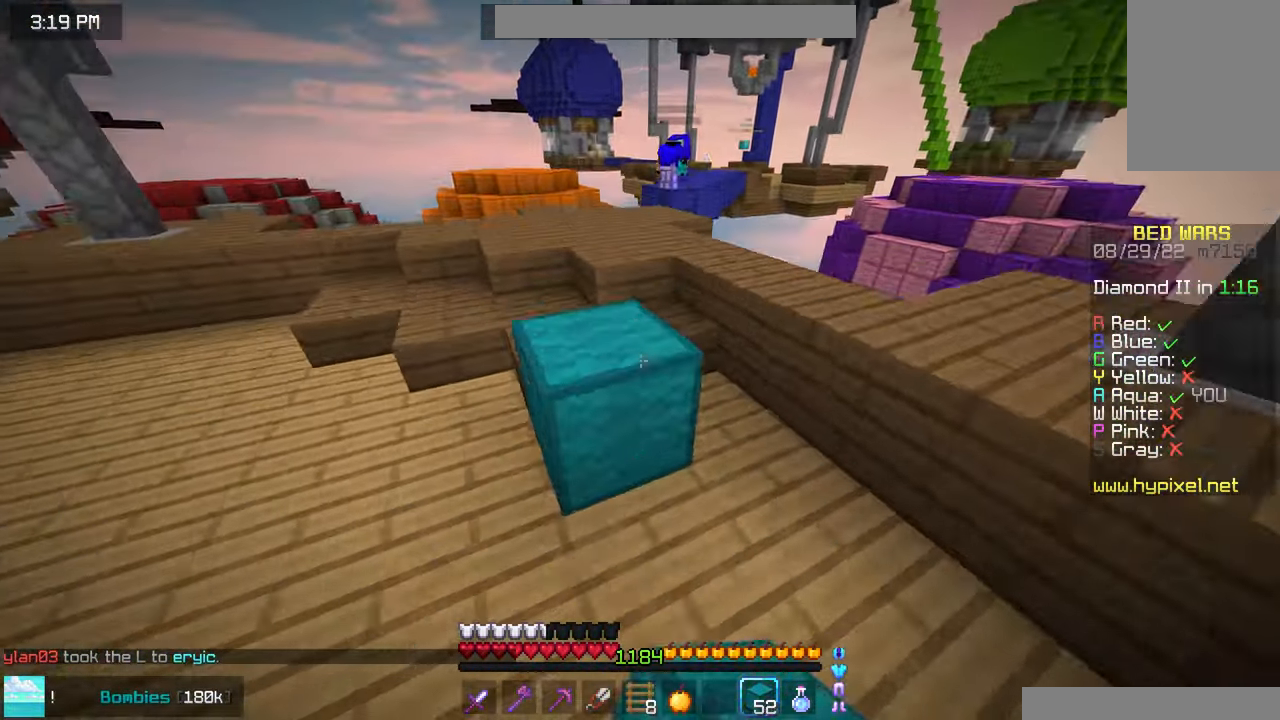
{"keys": ["left", "space", "up"], "mouse": [], "events": [[17, "mouse_right", "up"], [34, "space", "up"], [184, "left", "down"], [284, "space", "down"]]}
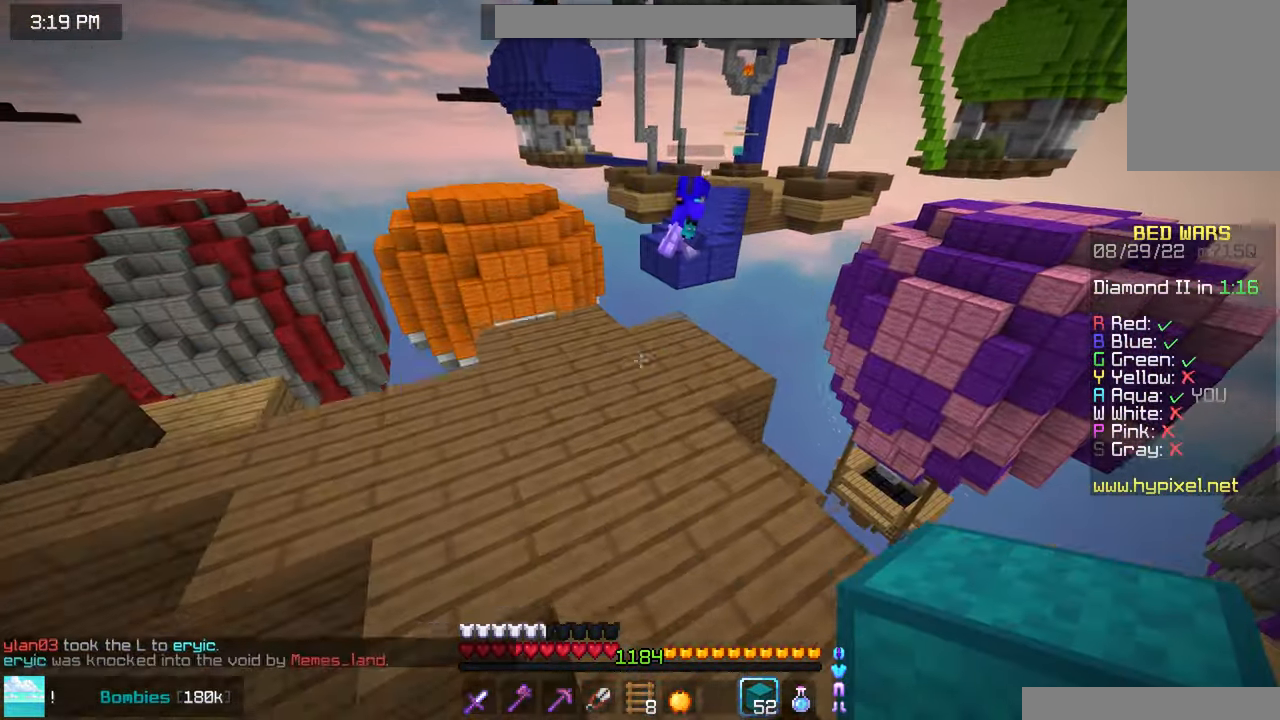
{"keys": ["space", "up"], "mouse": [], "events": [[17, "space", "up"], [50, "up", "up"], [134, "left", "up"], [367, "up", "down"], [384, "mouse_right", "down"], [467, "space", "down"], [500, "mouse_right", "up"]]}
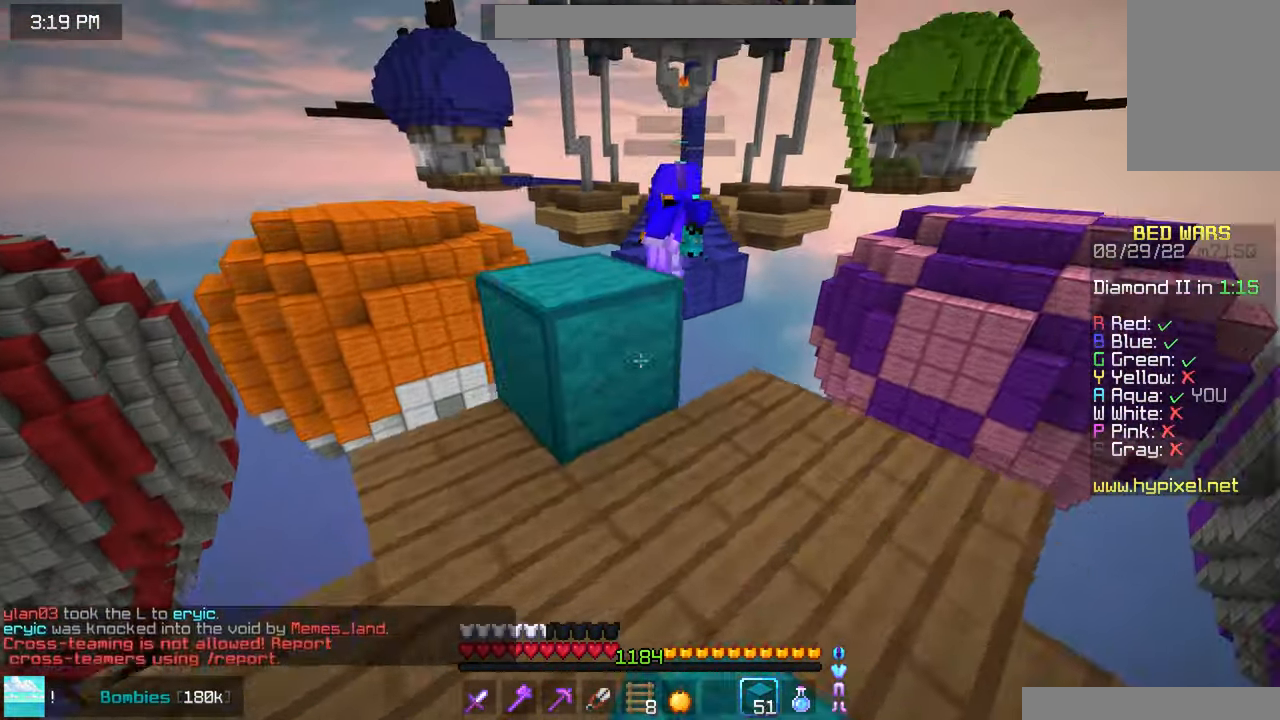
{"keys": ["space", "up"], "mouse": [], "events": [[167, "space", "up"], [400, "space", "down"]]}
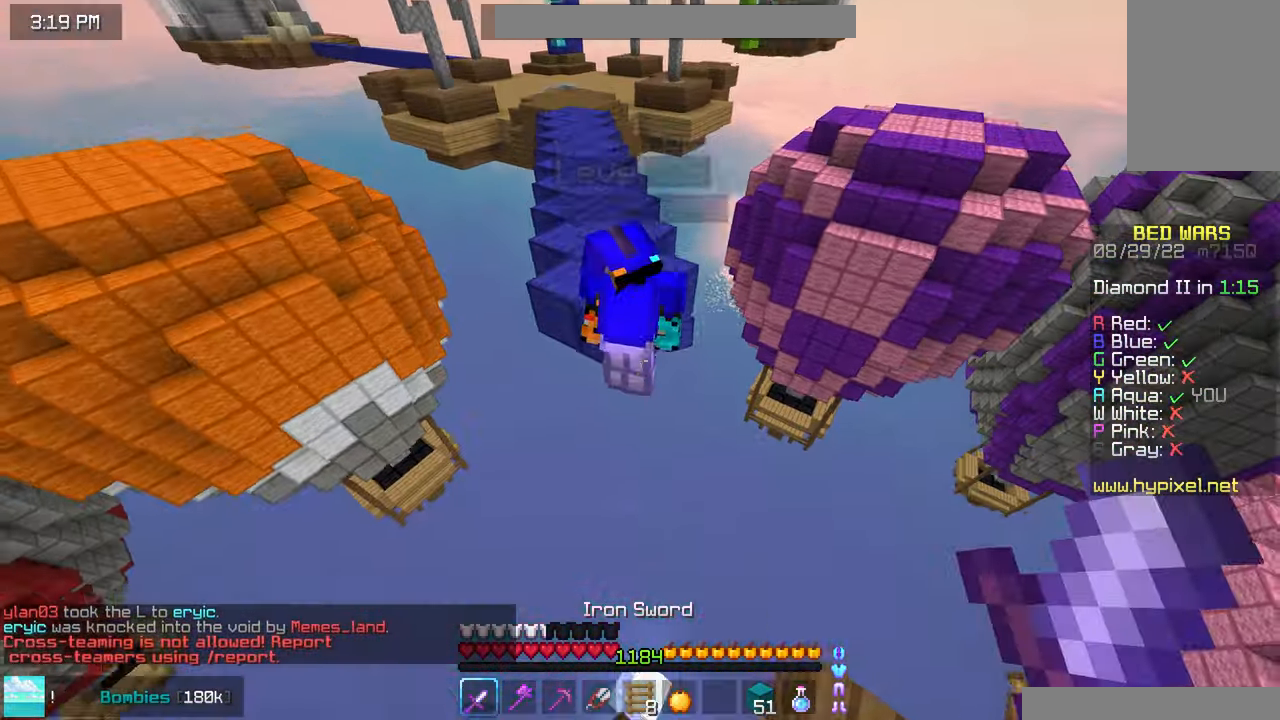
{"keys": ["left", "up"], "mouse": ["left"], "events": [[100, "left", "down"], [200, "space", "up"], [350, "mouse_left", "down"]]}
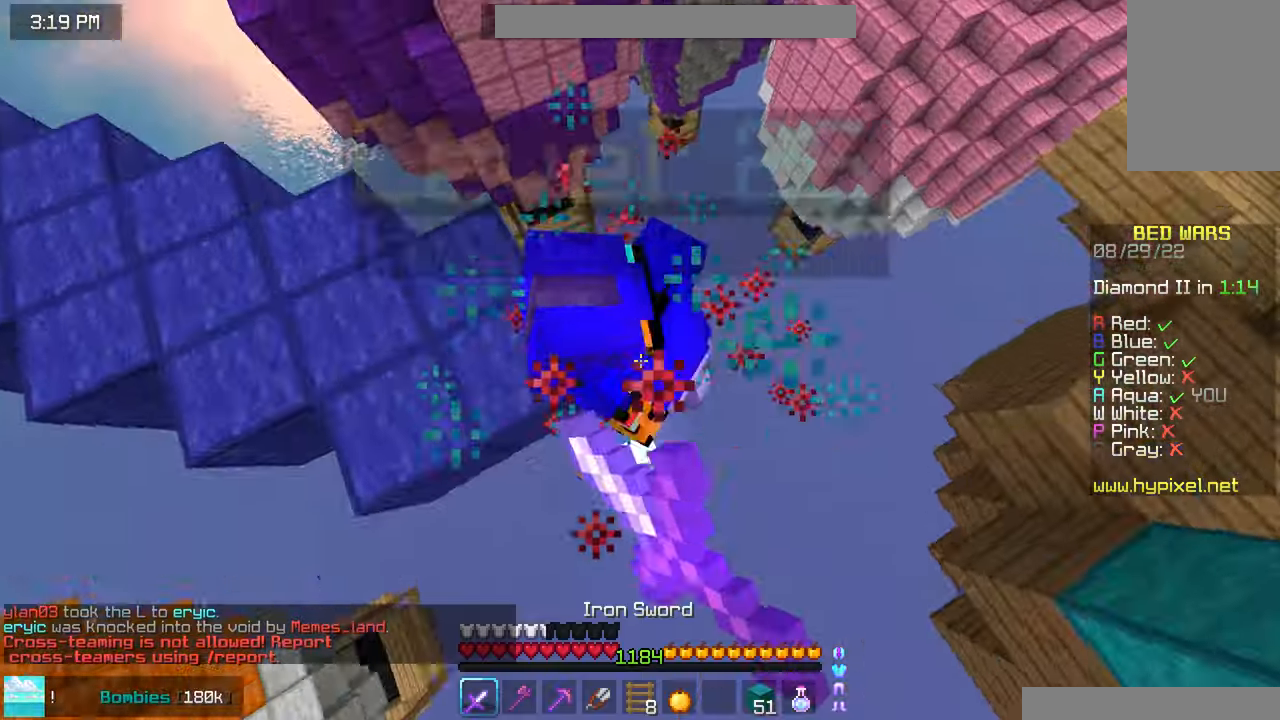
{"keys": [], "mouse": [], "events": [[166, "mouse_left", "up"], [200, "mouse_left", "down"], [316, "mouse_left", "up"], [333, "left", "up"], [333, "up", "up"]]}
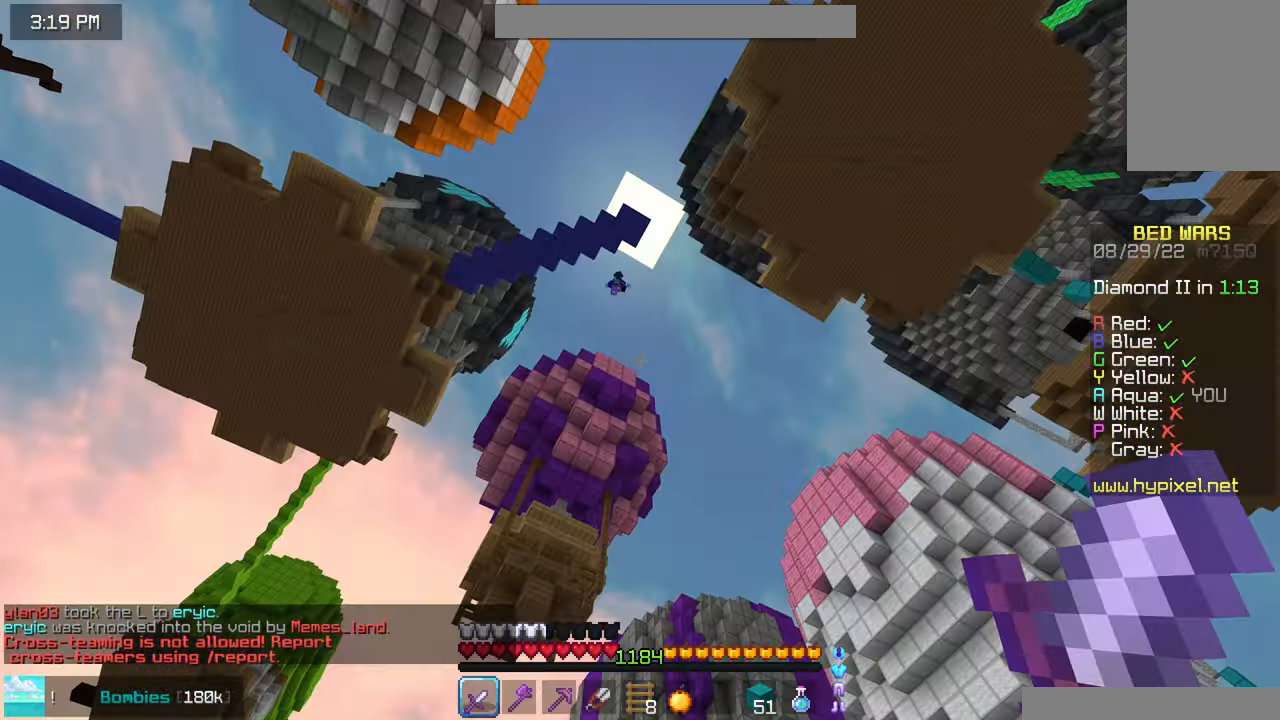
{"keys": [], "mouse": [], "events": []}
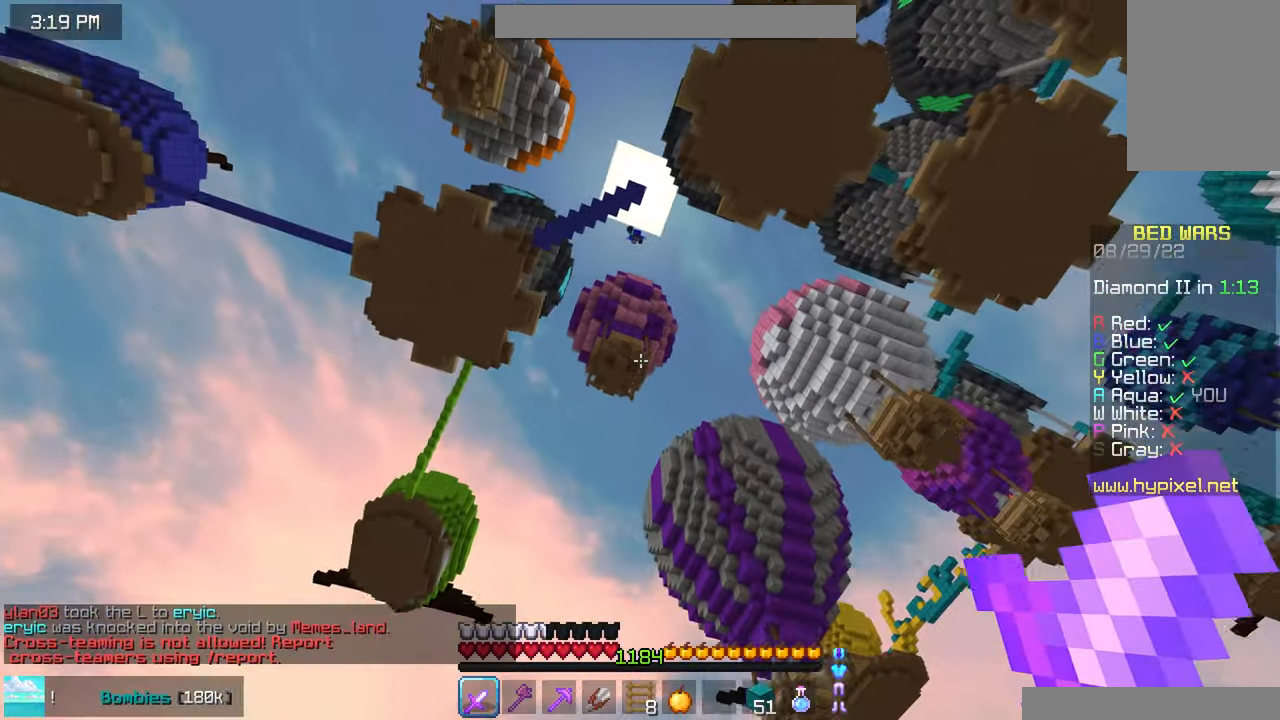
{"keys": ["space", "up"], "mouse": [], "events": [[33, "up", "down"], [66, "space", "down"]]}
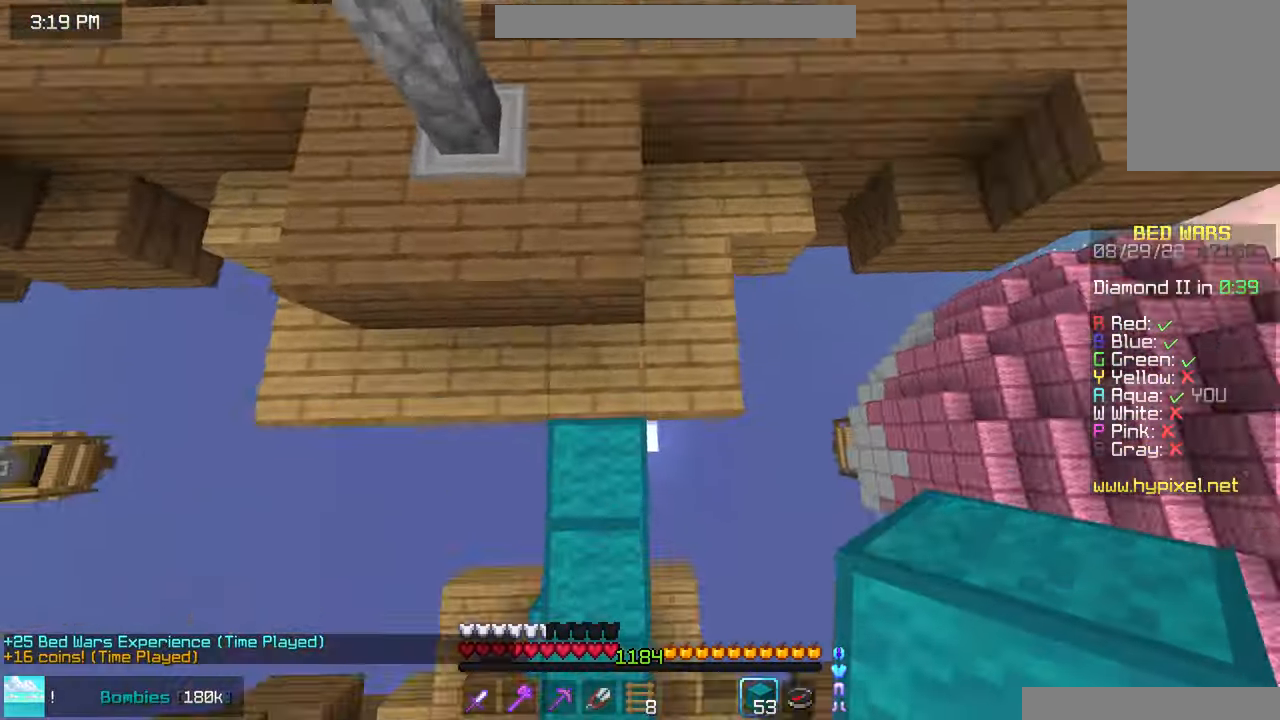
{"keys": ["space", "up"], "mouse": [], "events": [[50, "mouse_right", "down"], [133, "mouse_right", "up"]]}
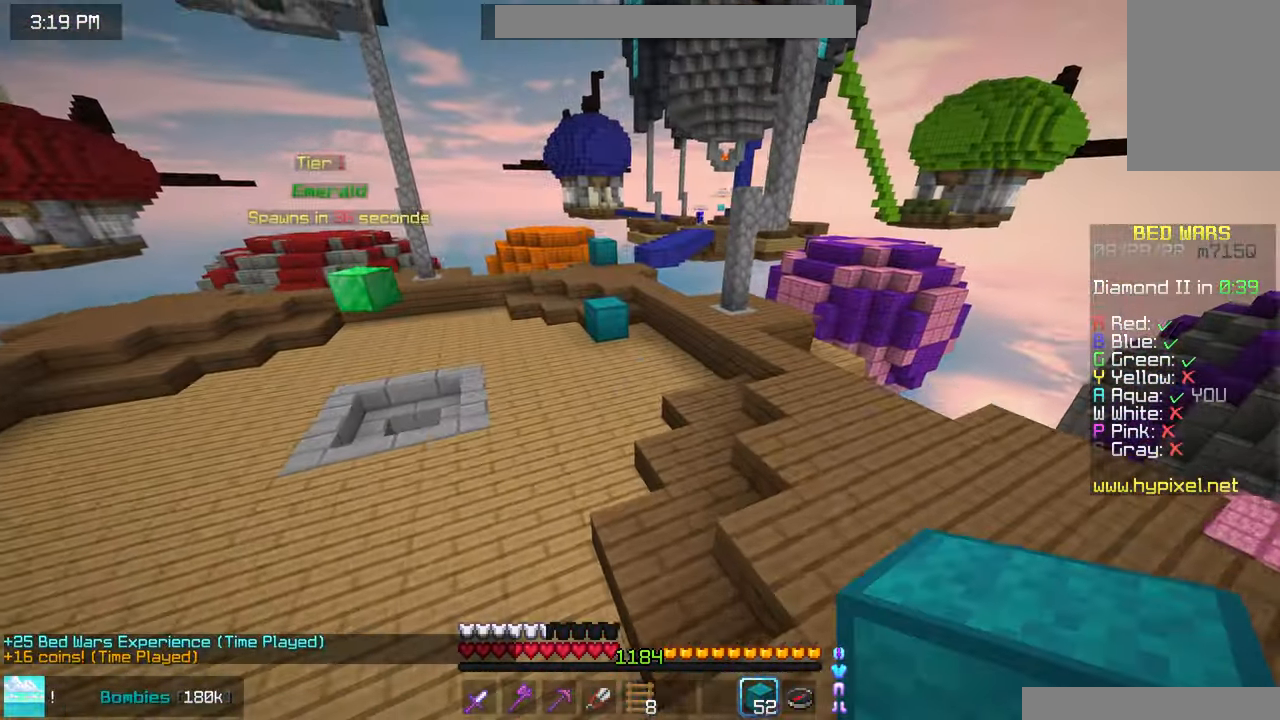
{"keys": ["space", "up"], "mouse": [], "events": []}
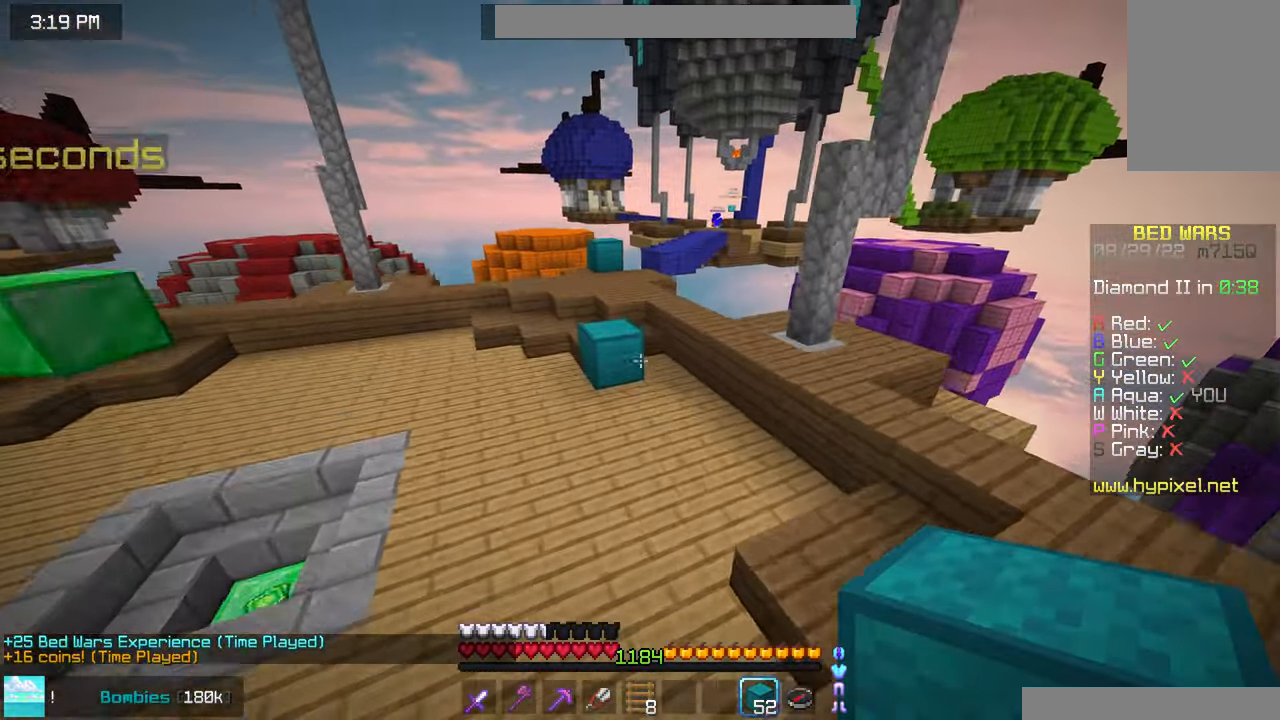
{"keys": ["space", "up"], "mouse": [], "events": [[383, "mouse_right", "down"], [500, "mouse_right", "up"]]}
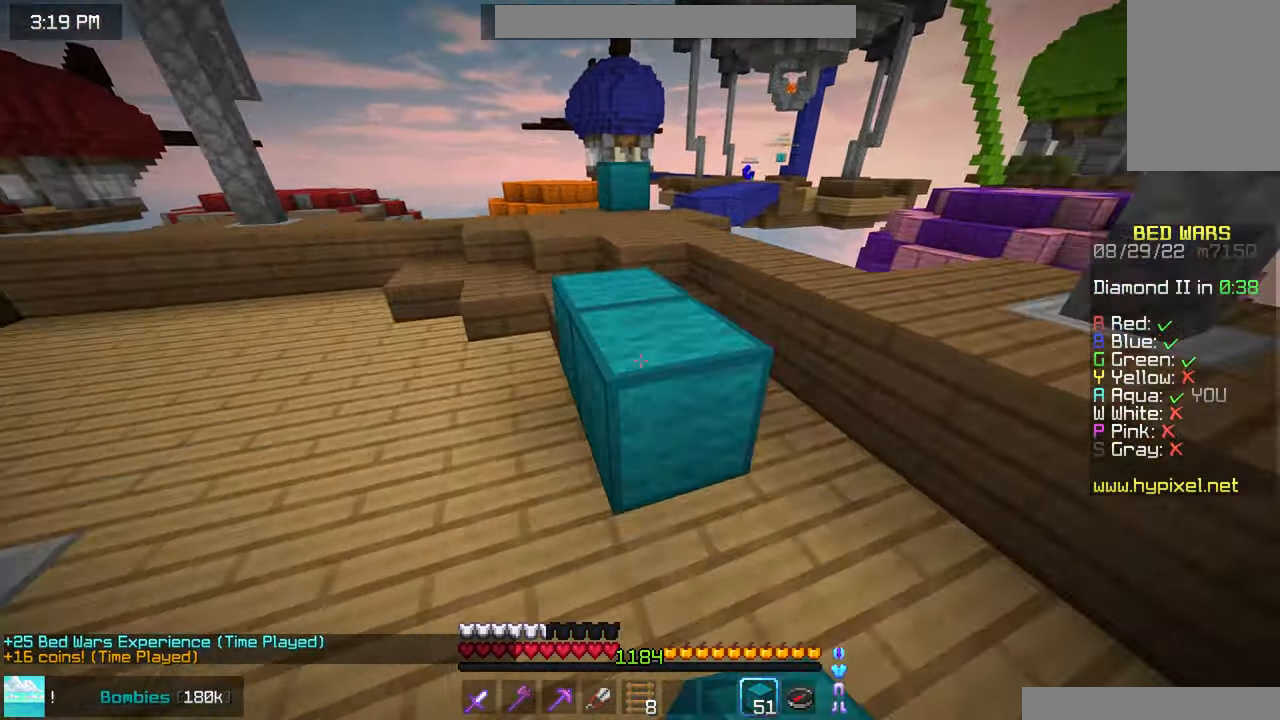
{"keys": ["space", "up"], "mouse": [], "events": [[183, "space", "up"], [366, "space", "down"]]}
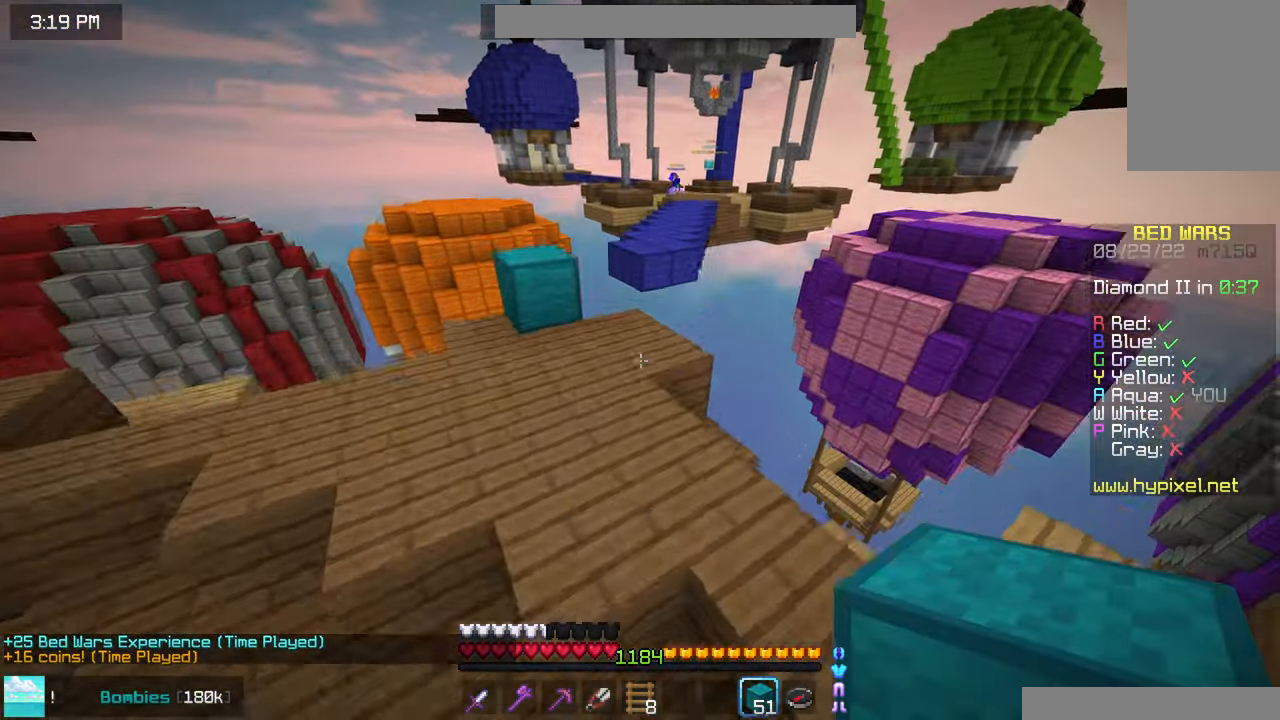
{"keys": ["up"], "mouse": [], "events": [[100, "space", "up"]]}
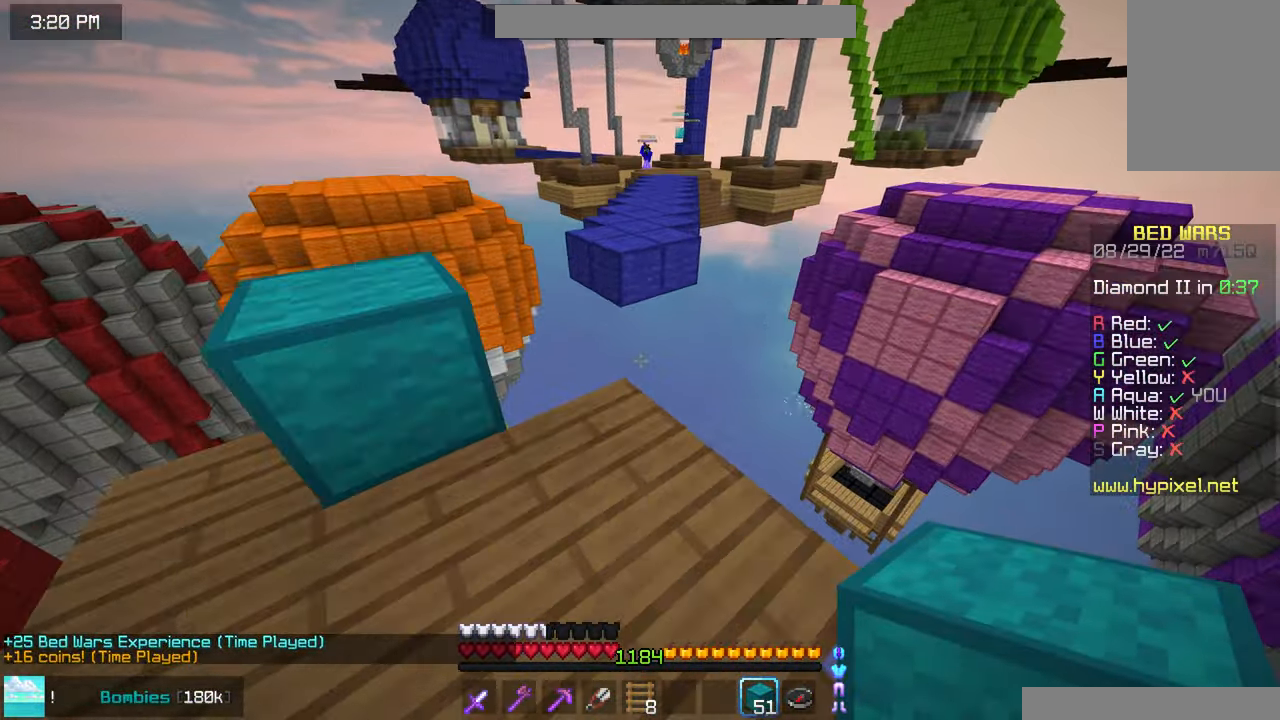
{"keys": ["space", "up"], "mouse": [], "events": [[300, "space", "down"]]}
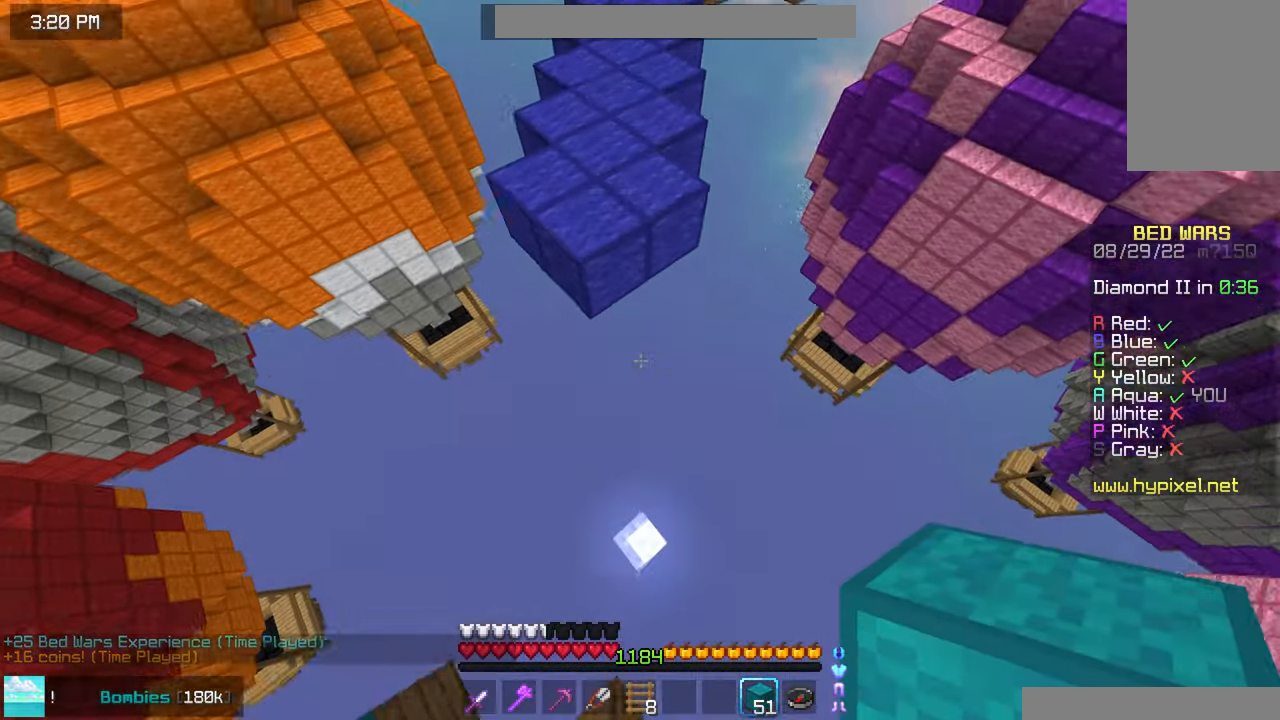
{"keys": ["space", "up"], "mouse": [], "events": [[16, "space", "up"], [150, "left", "down"], [317, "mouse_right", "down"], [367, "left", "up"], [383, "space", "down"], [467, "mouse_right", "up"]]}
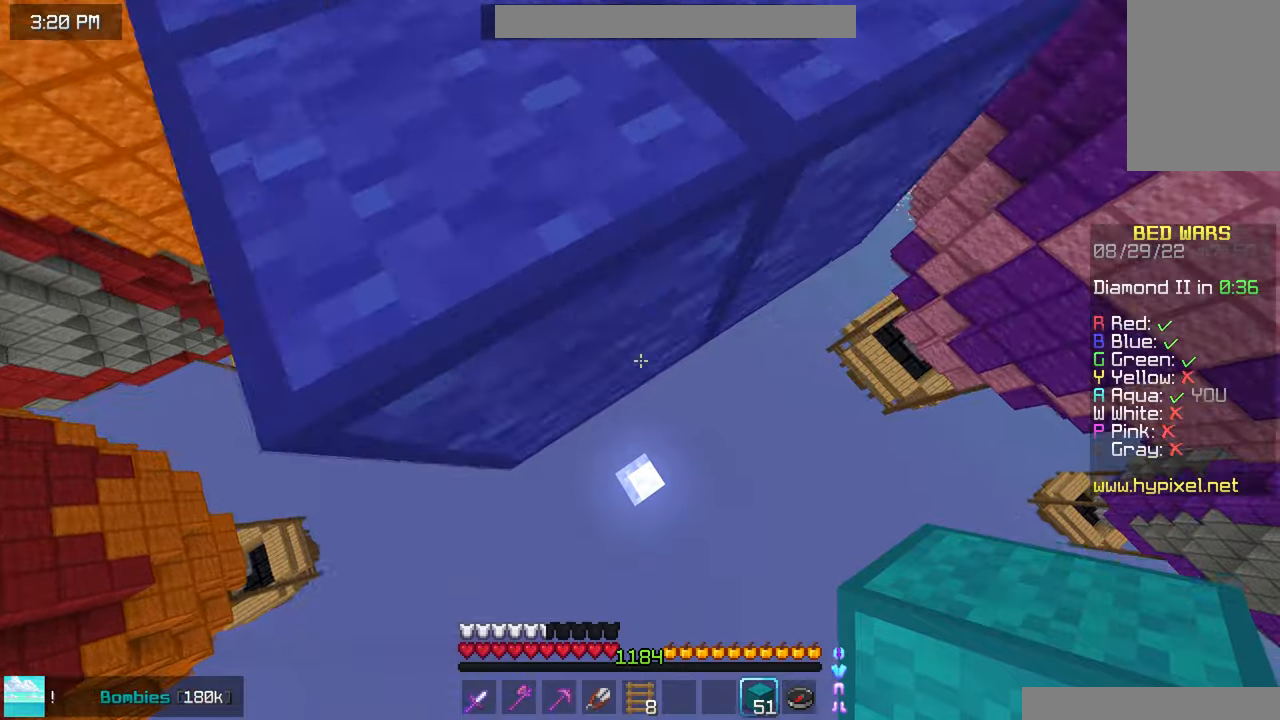
{"keys": [], "mouse": [], "events": [[250, "space", "up"], [250, "up", "up"]]}
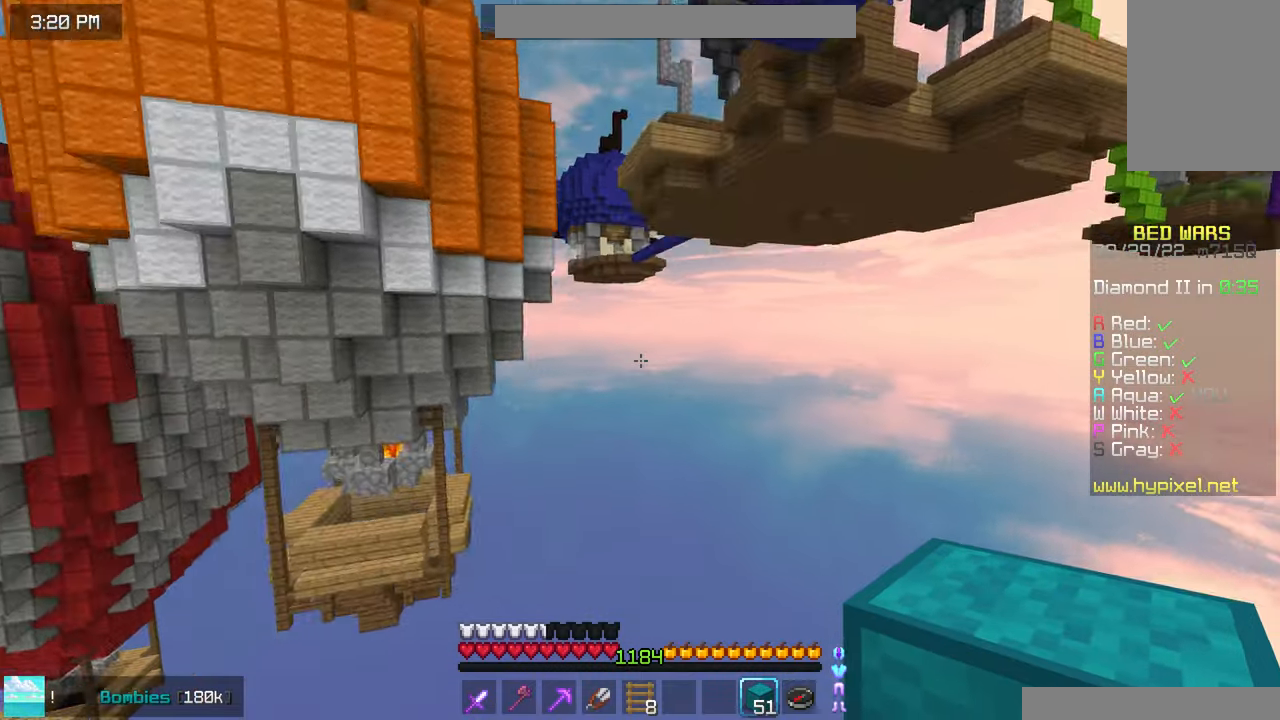
{"keys": [], "mouse": [], "events": []}
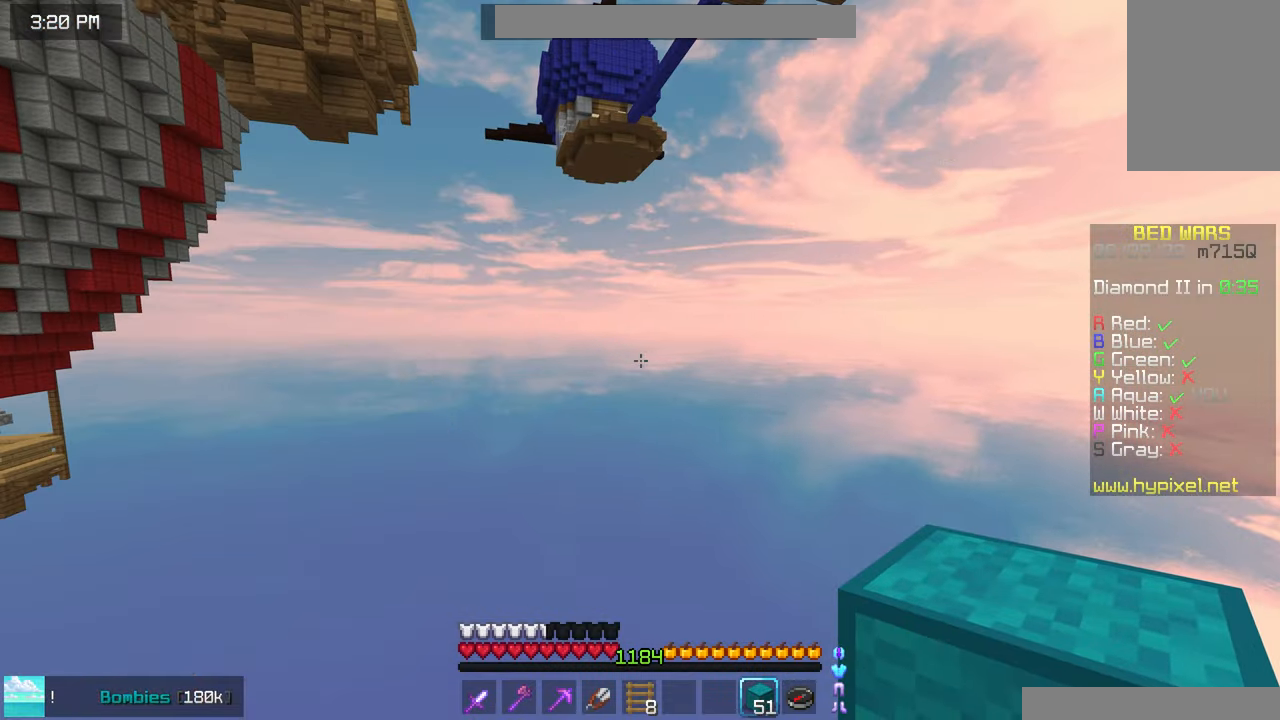
{"keys": [], "mouse": [], "events": []}
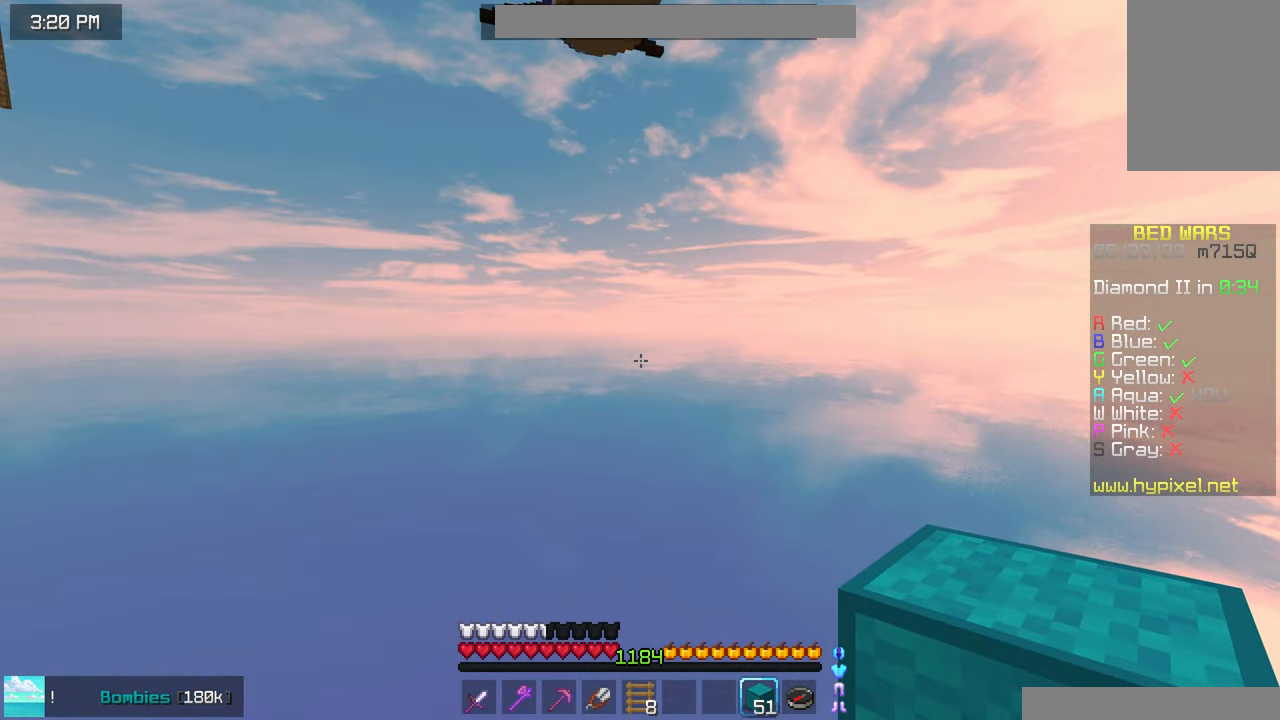
{"keys": [], "mouse": [], "events": []}
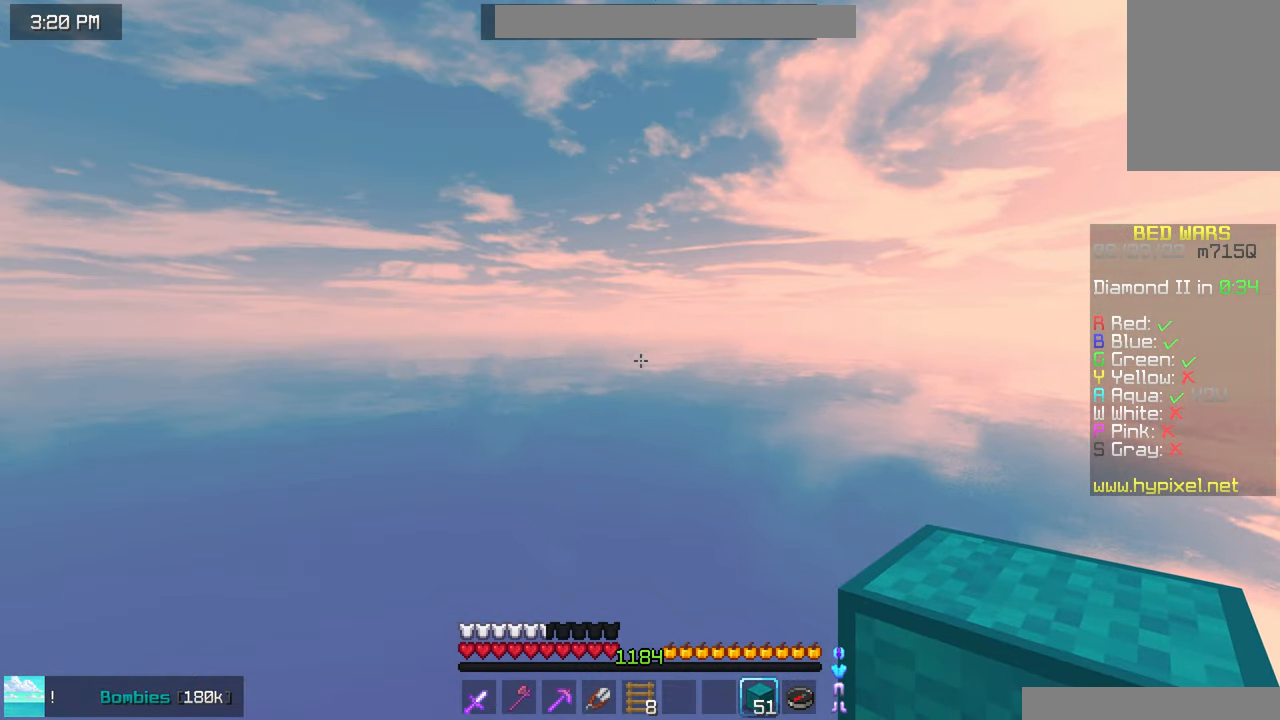
{"keys": [], "mouse": [], "events": []}
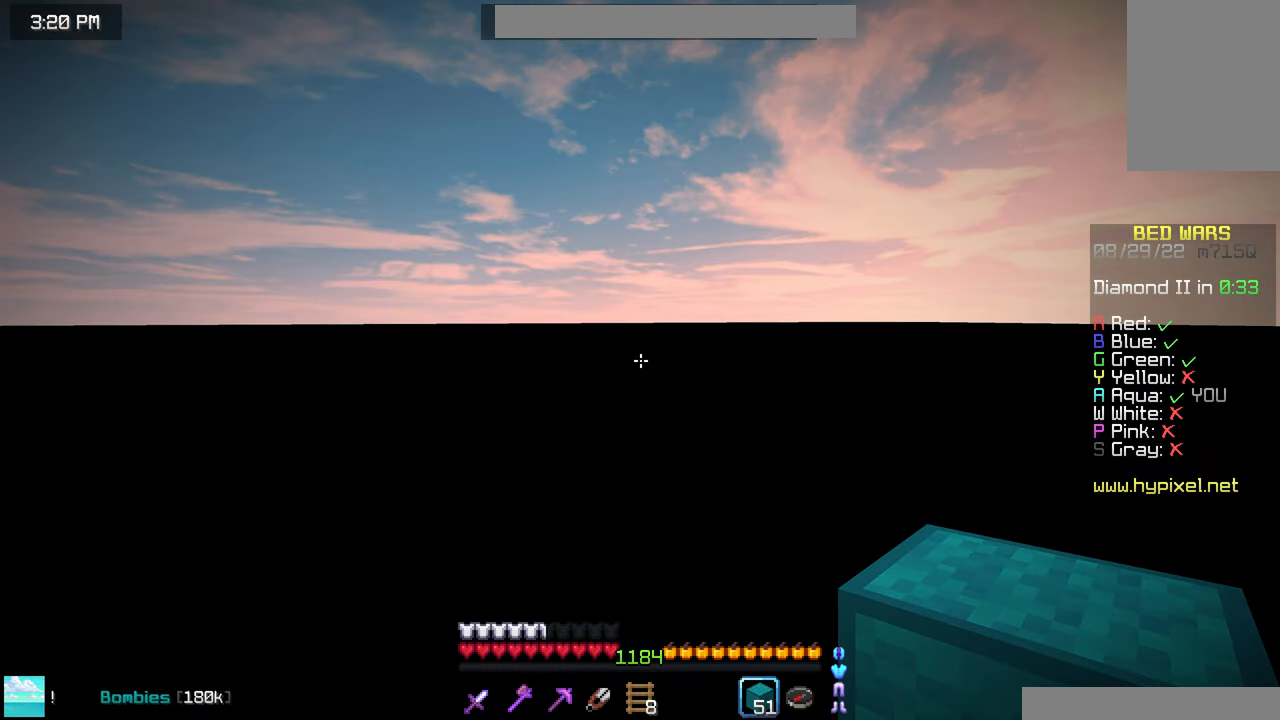
{"keys": [], "mouse": [], "events": []}
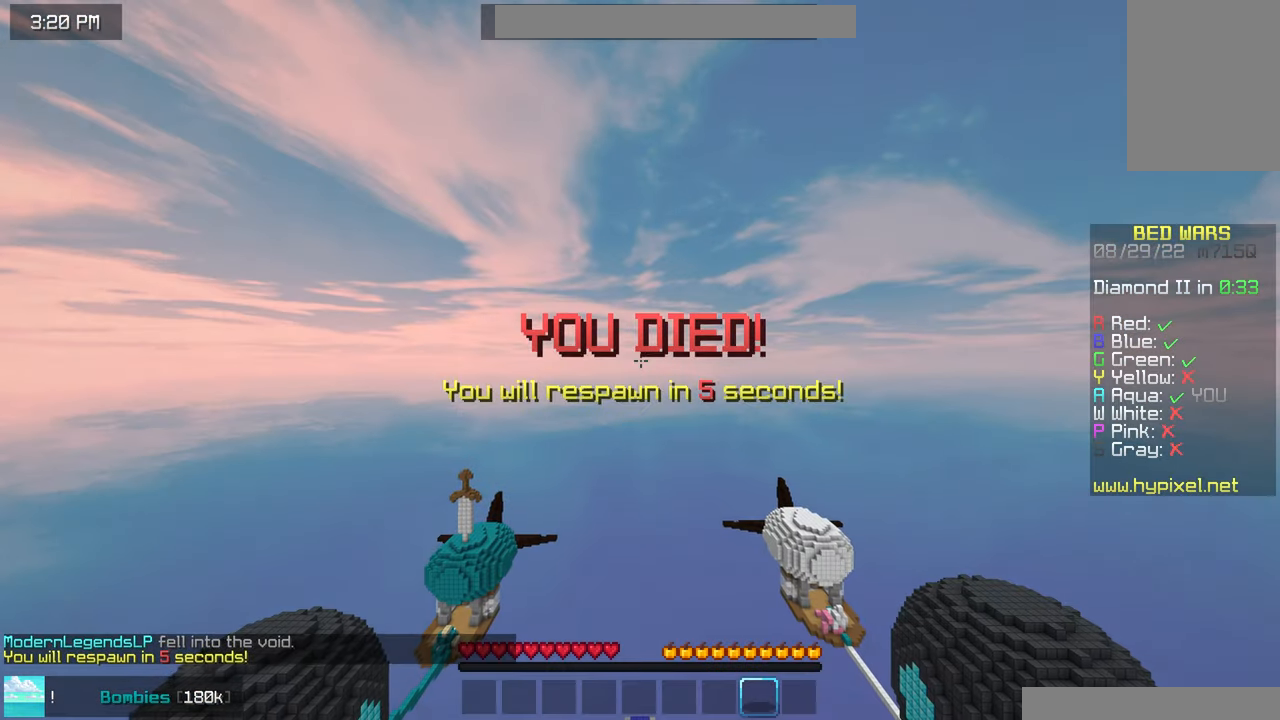
{"keys": [], "mouse": [], "events": []}
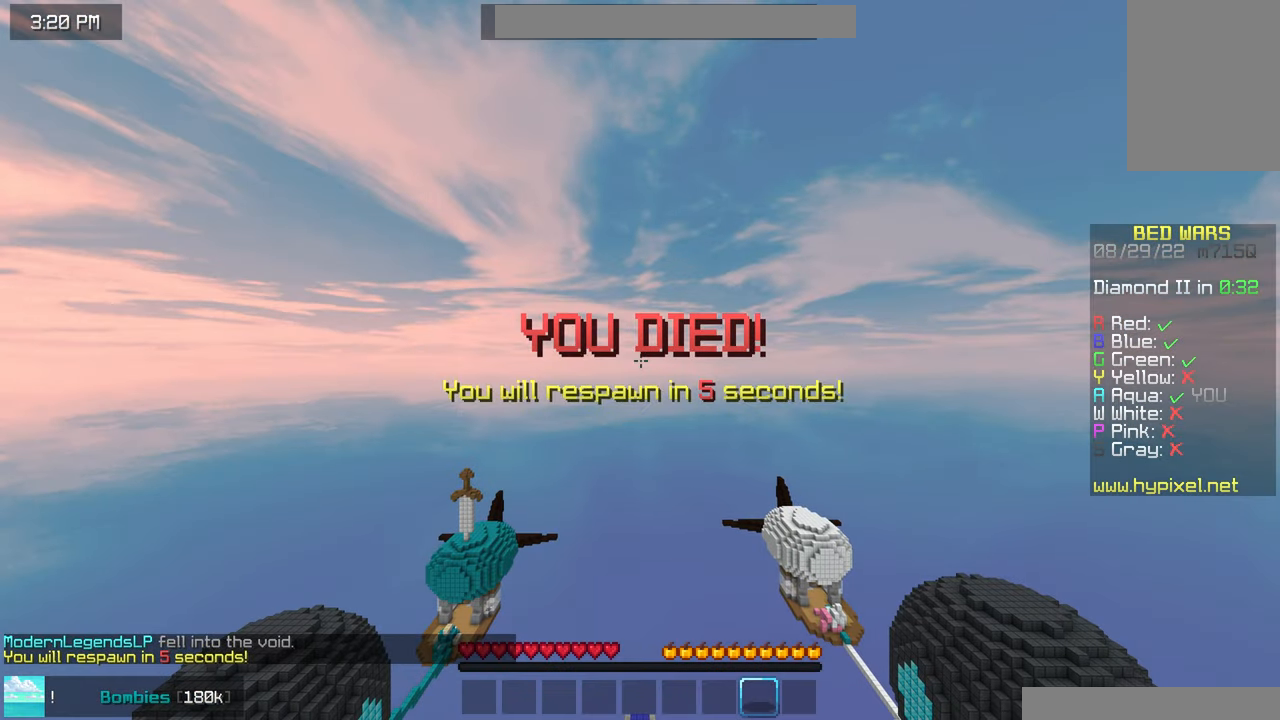
{"keys": [], "mouse": [], "events": []}